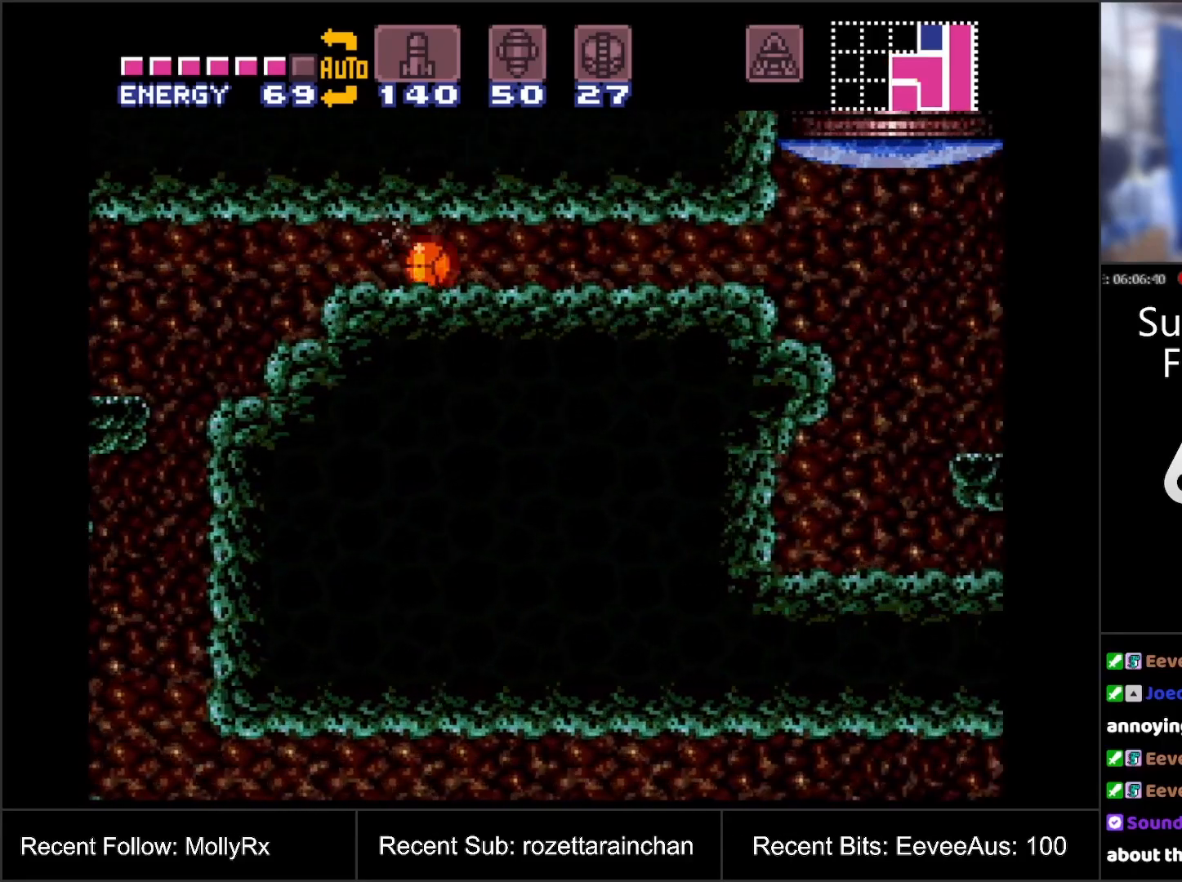
Gameplay with a controller (Nintendo layout); each line is a JSON object with the inputs held at the frame after it. "events" lists button and stick changes between this image and that frame as [ms after this image, input, new state], when the widget could be followed in between. Not read: L3 R3.
{"buttons": ["DPAD_RIGHT"], "events": [[333, "START", "down"], [483, "START", "up"]]}
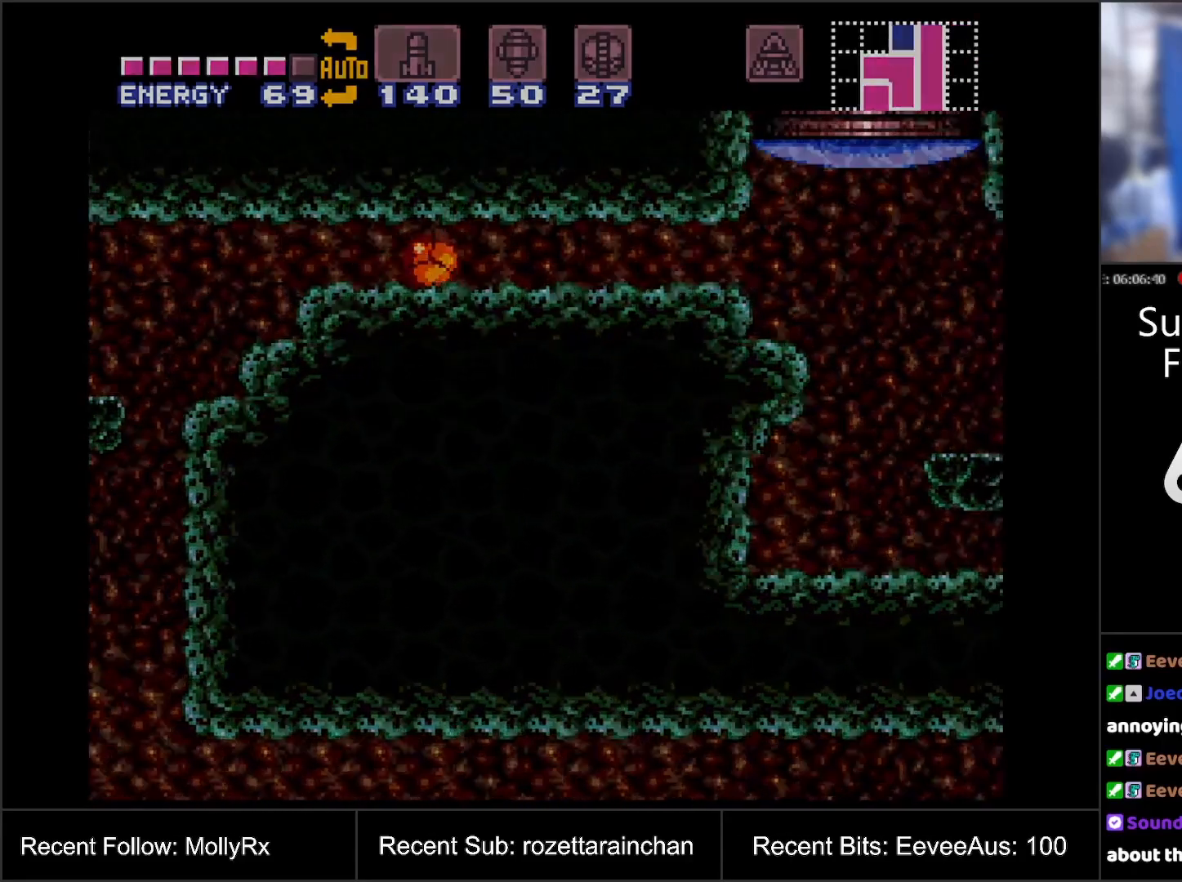
{"buttons": [], "events": [[200, "DPAD_RIGHT", "up"]]}
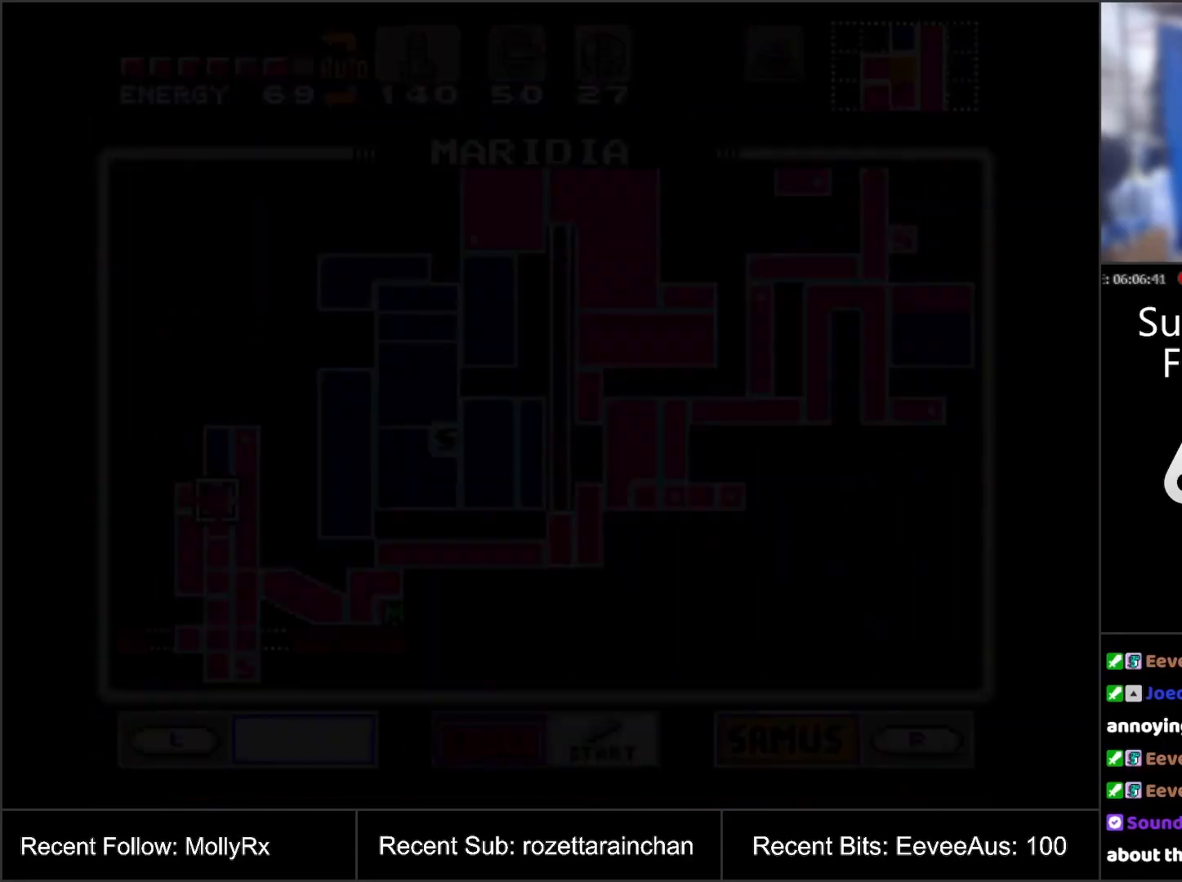
{"buttons": [], "events": []}
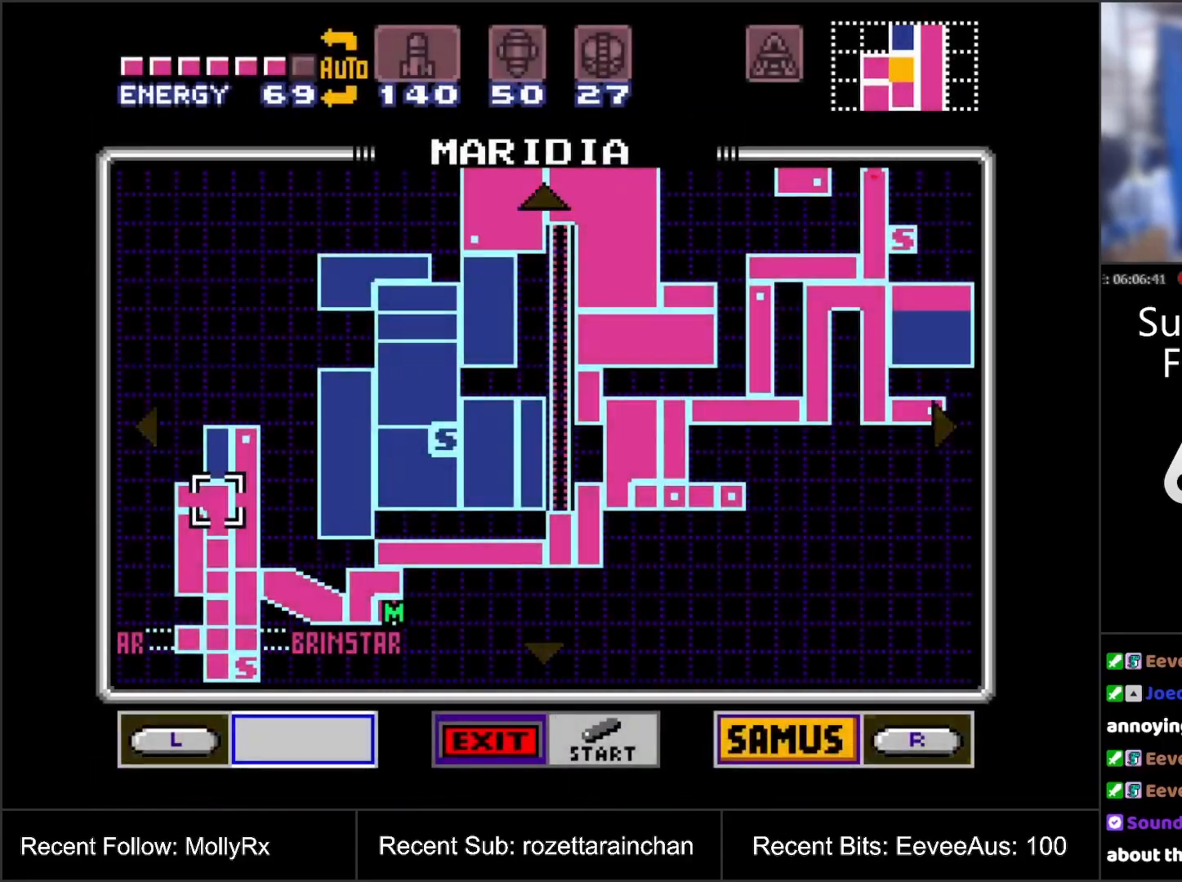
{"buttons": [], "events": []}
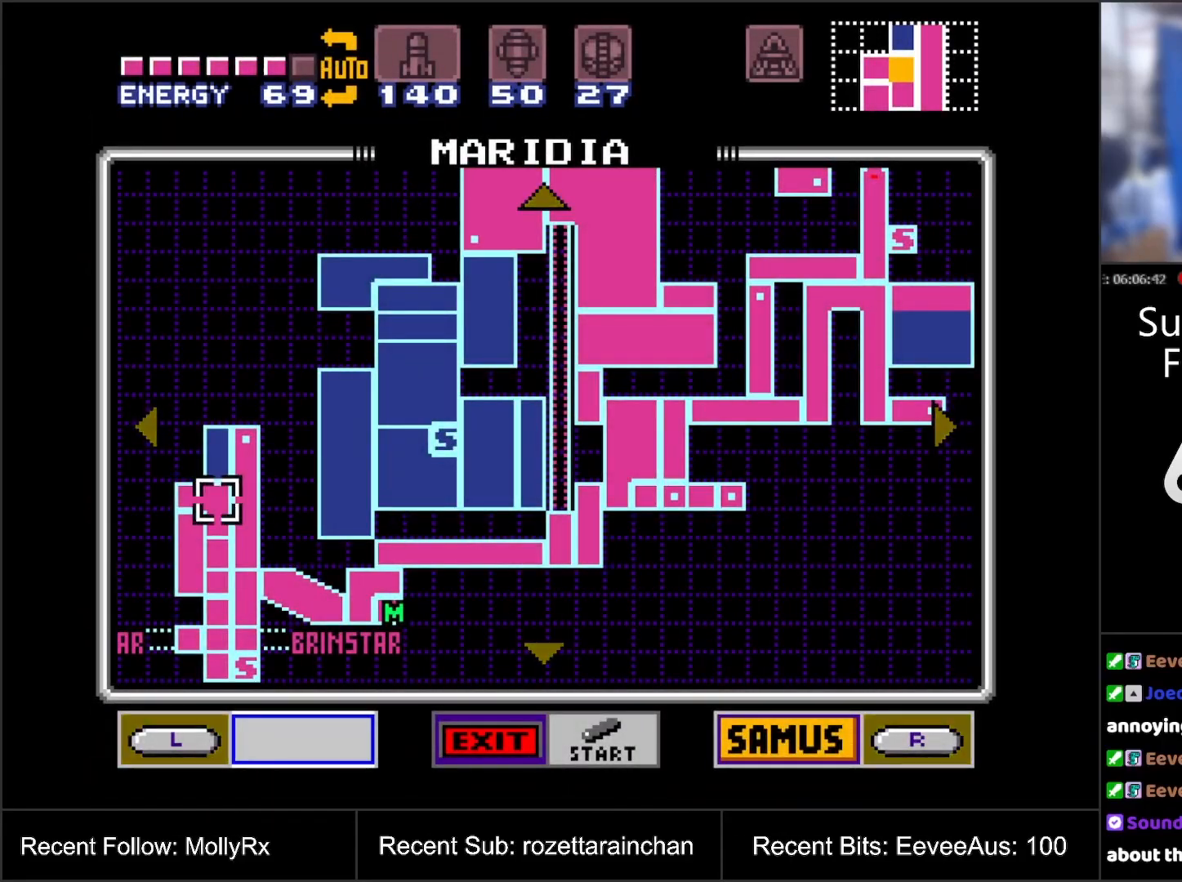
{"buttons": [], "events": [[33, "START", "down"], [233, "START", "up"]]}
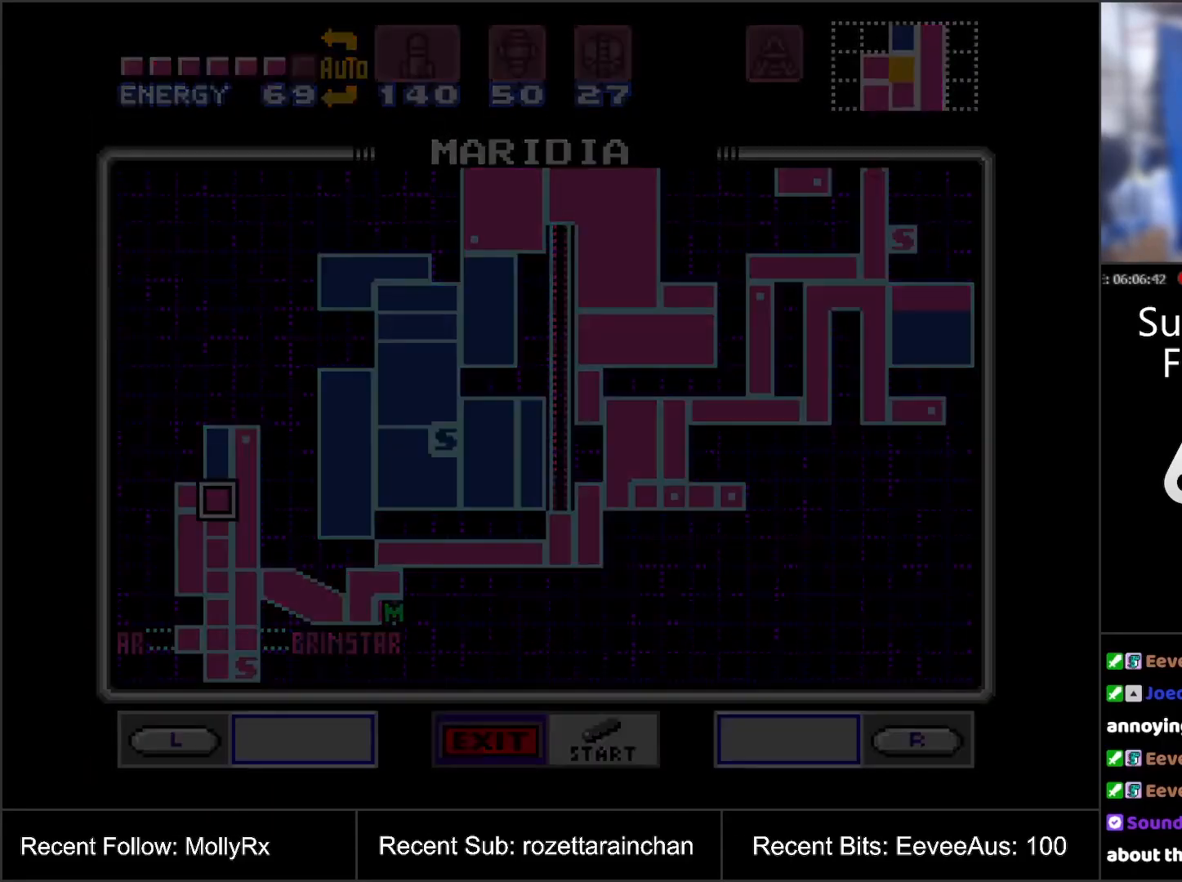
{"buttons": [], "events": []}
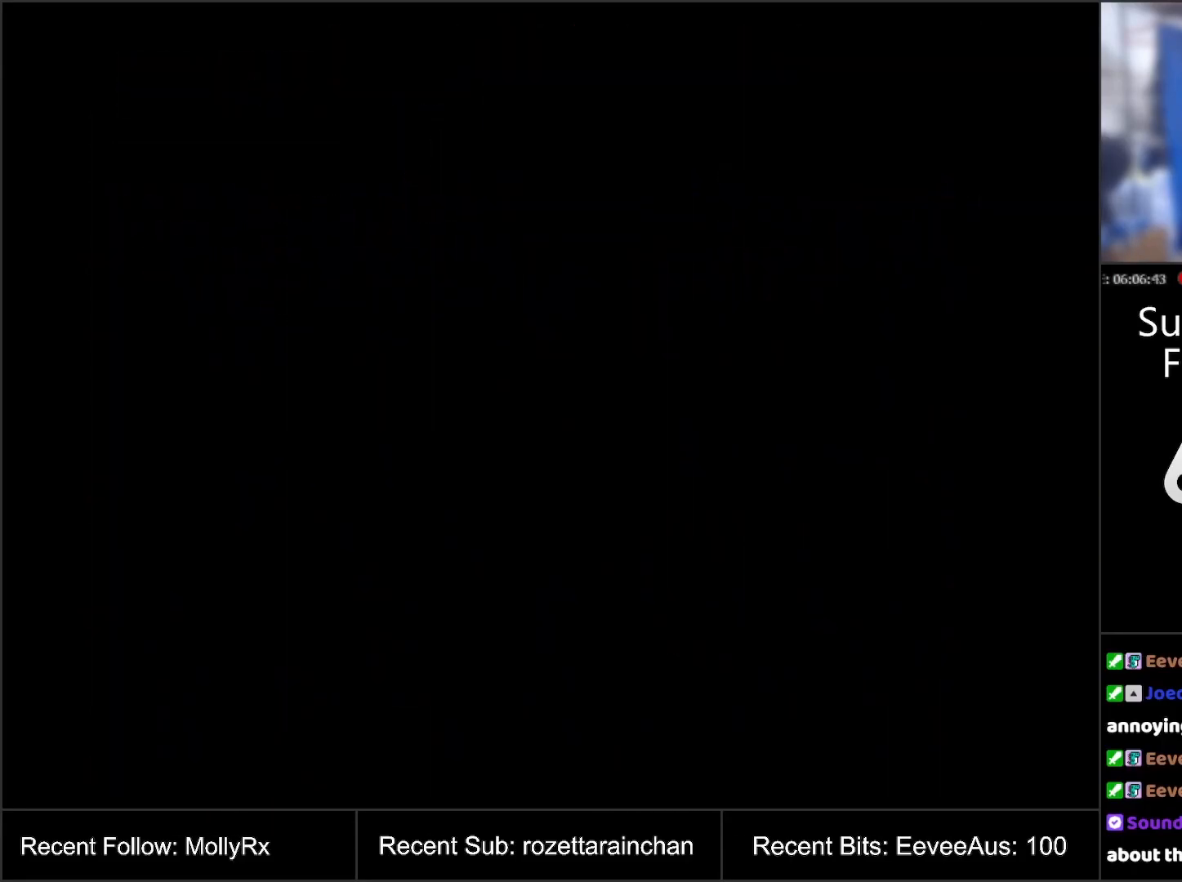
{"buttons": ["DPAD_RIGHT"], "events": [[167, "DPAD_RIGHT", "down"]]}
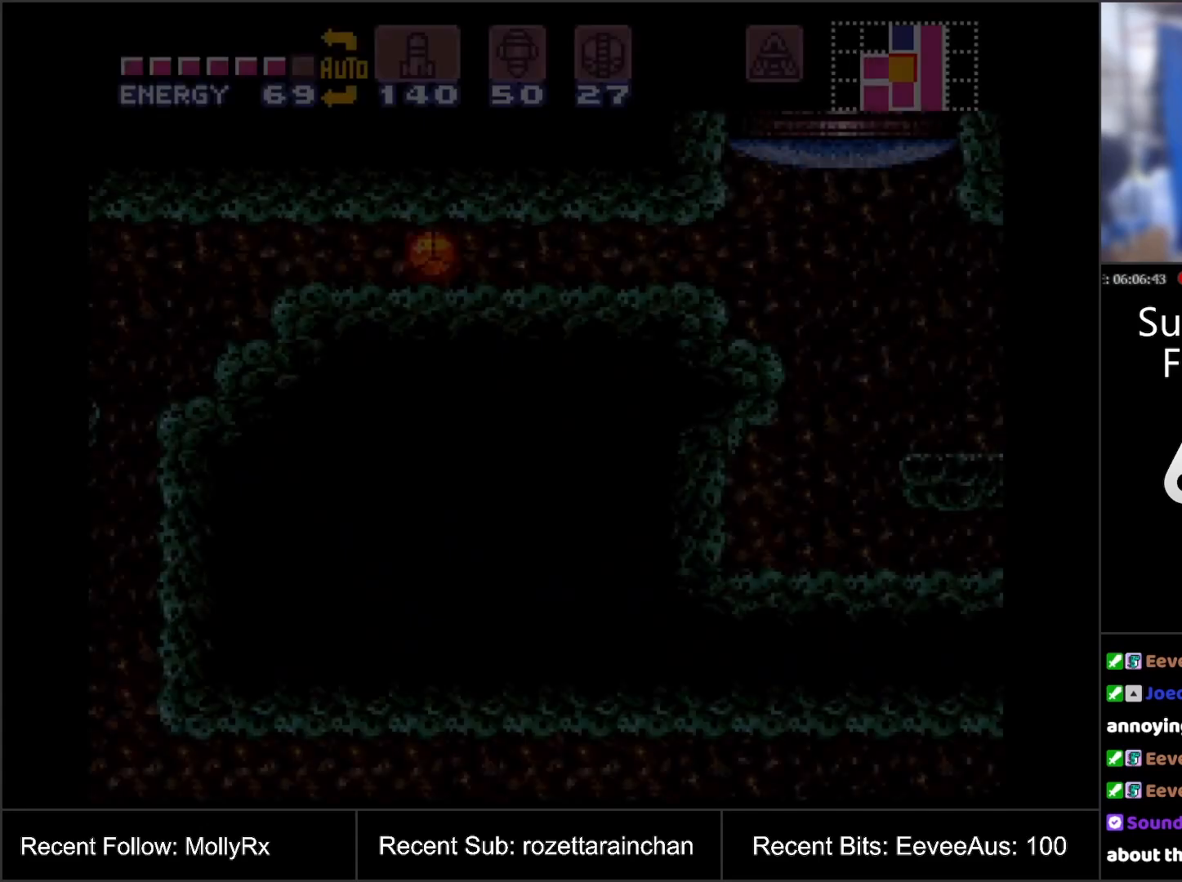
{"buttons": ["DPAD_RIGHT"], "events": []}
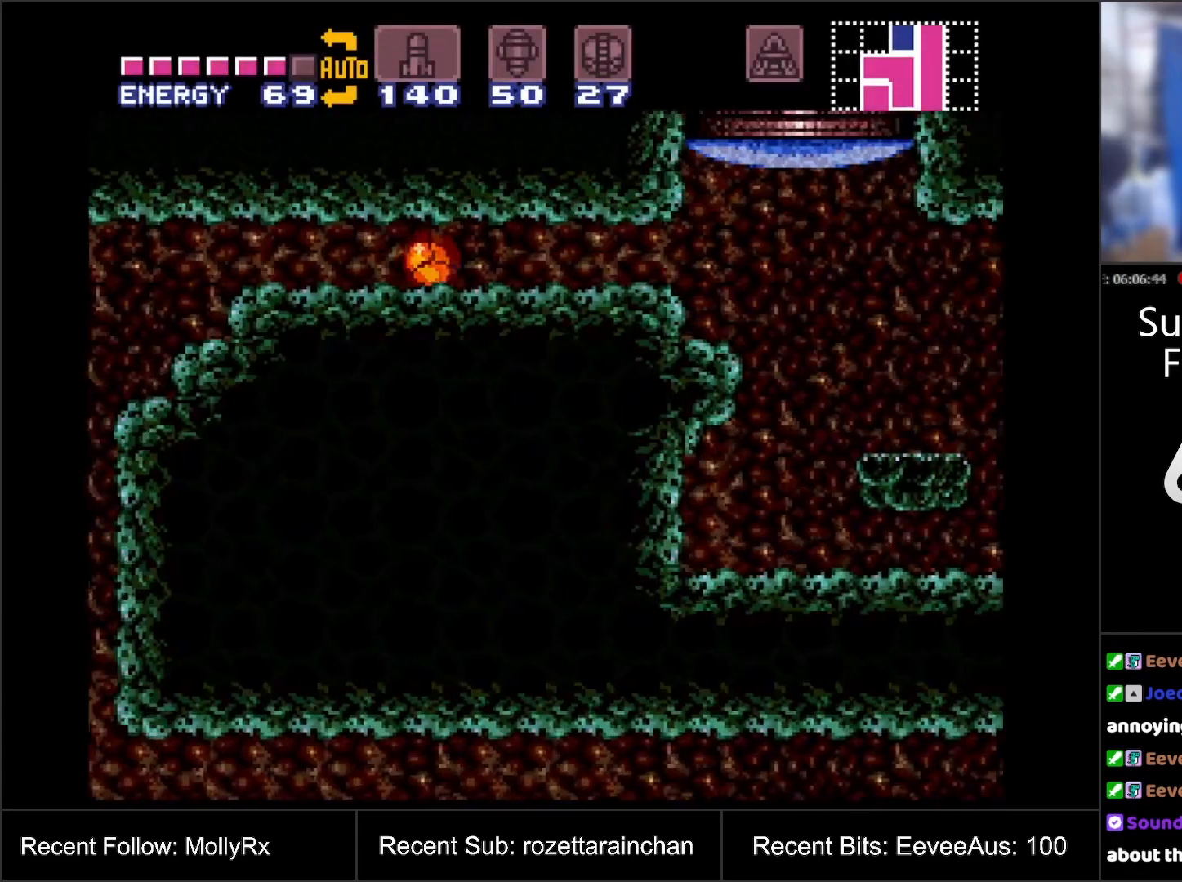
{"buttons": ["DPAD_RIGHT"], "events": []}
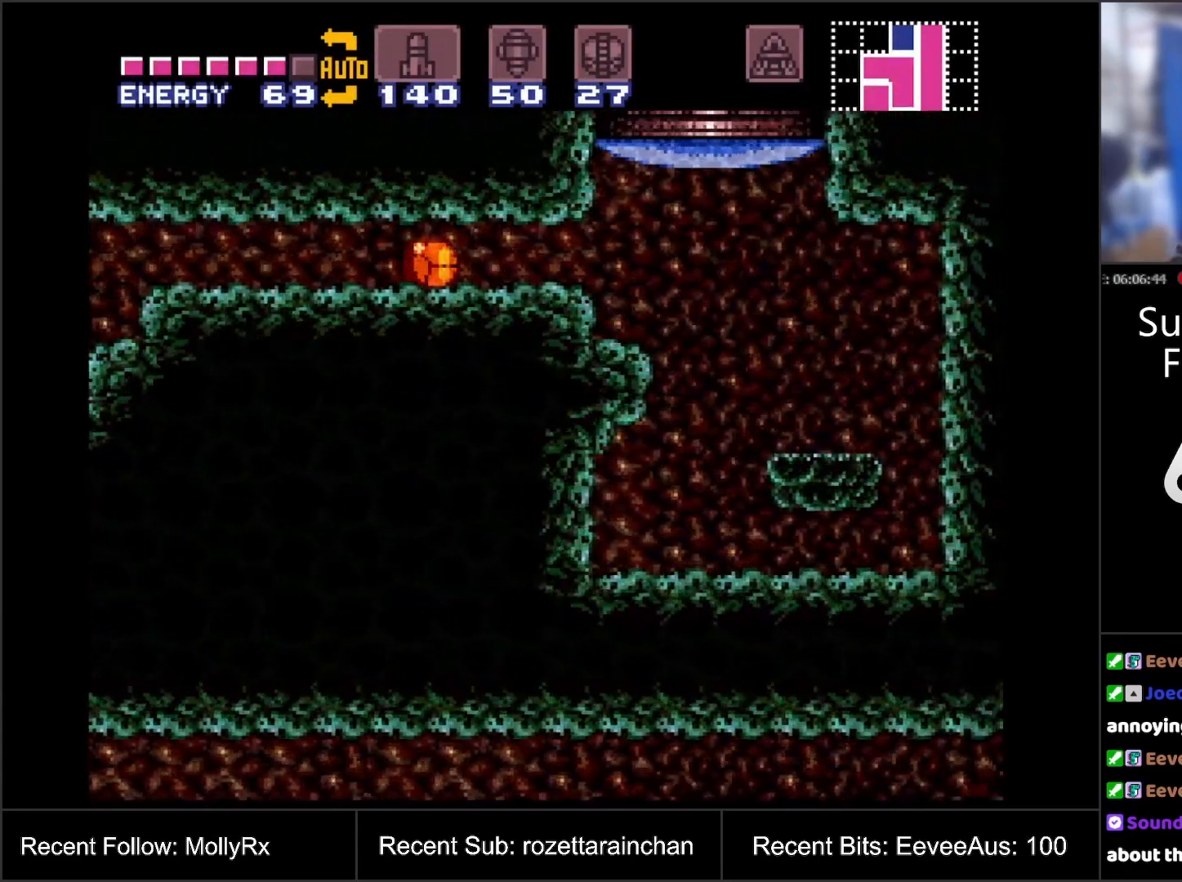
{"buttons": ["DPAD_RIGHT"], "events": []}
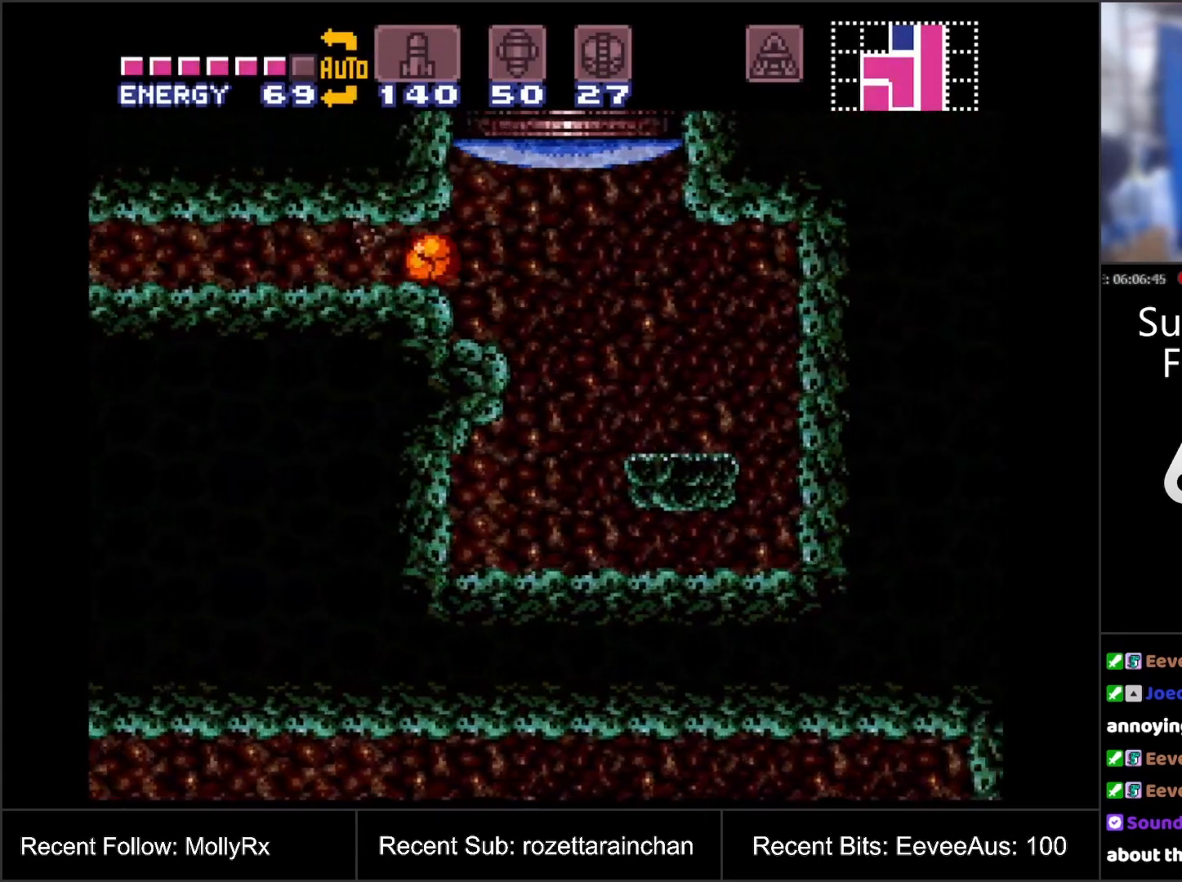
{"buttons": ["DPAD_UP"], "events": [[283, "DPAD_RIGHT", "up"], [367, "DPAD_UP", "down"]]}
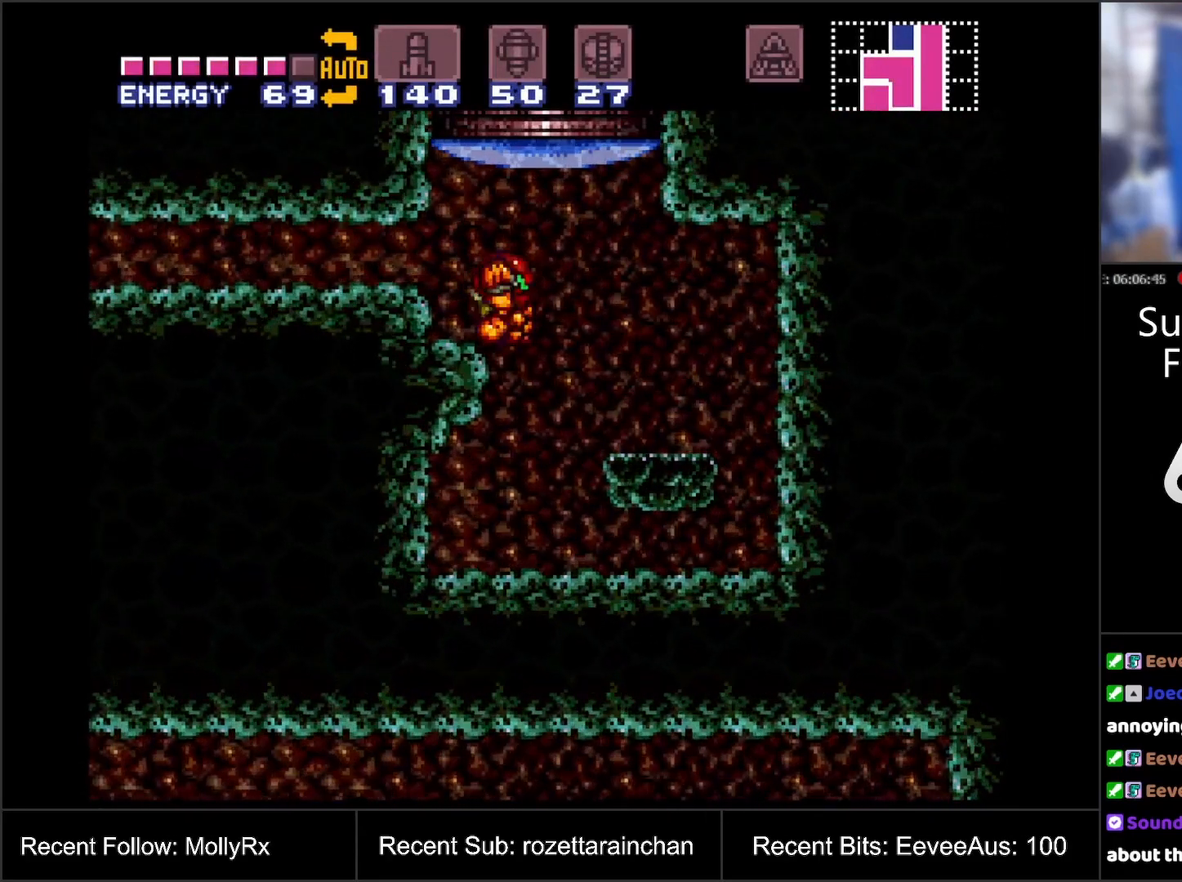
{"buttons": ["L1", "R1"], "events": [[50, "DPAD_UP", "up"], [483, "L1", "down"], [500, "R1", "down"]]}
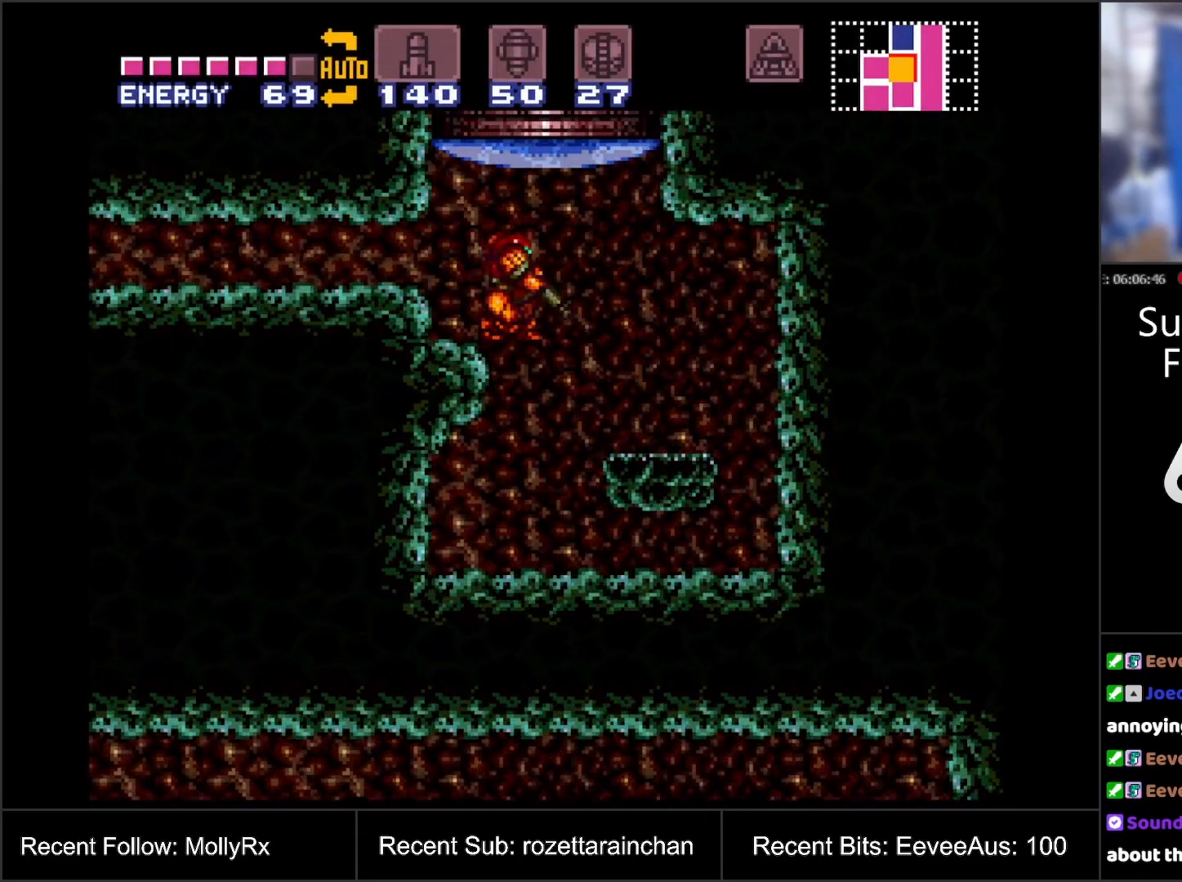
{"buttons": ["L1", "R1"], "events": [[300, "Y", "down"], [450, "Y", "up"]]}
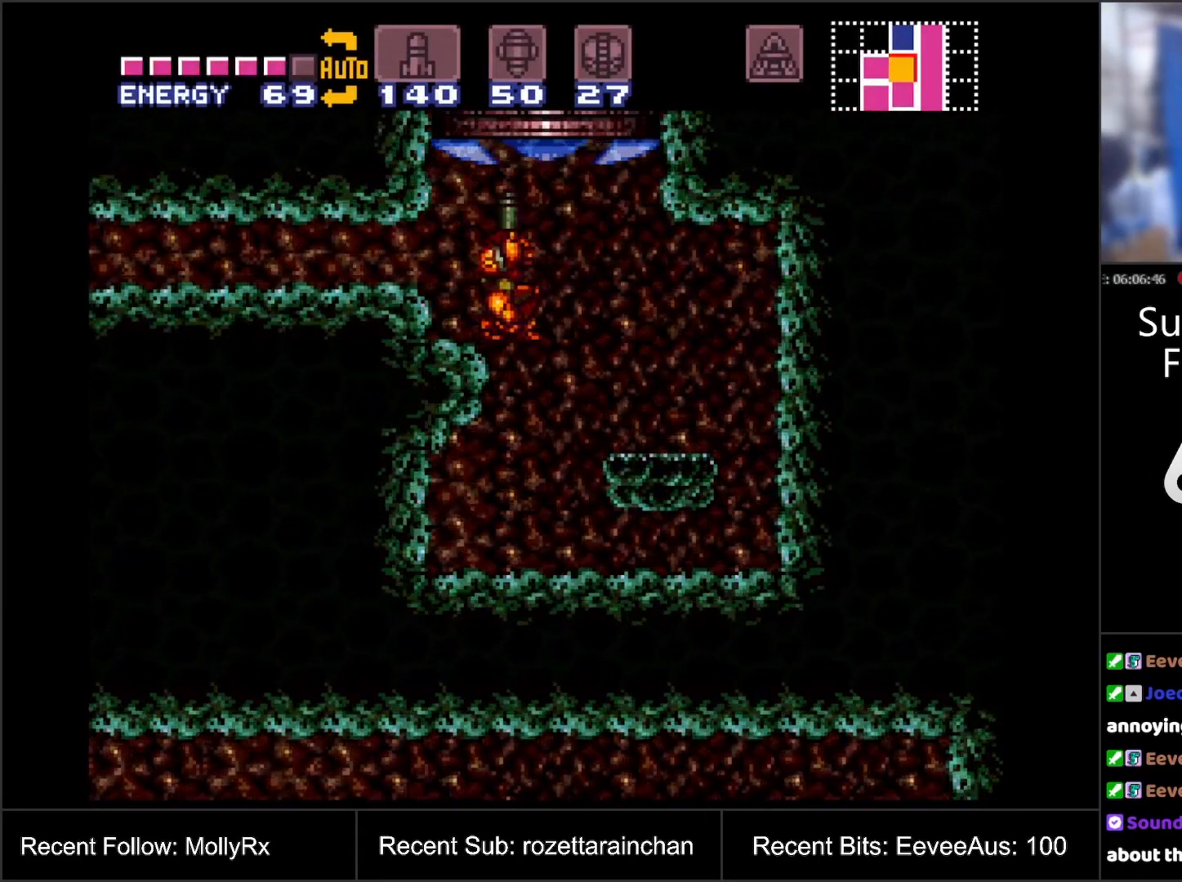
{"buttons": ["B"], "events": [[33, "L1", "up"], [50, "R1", "up"], [333, "B", "down"]]}
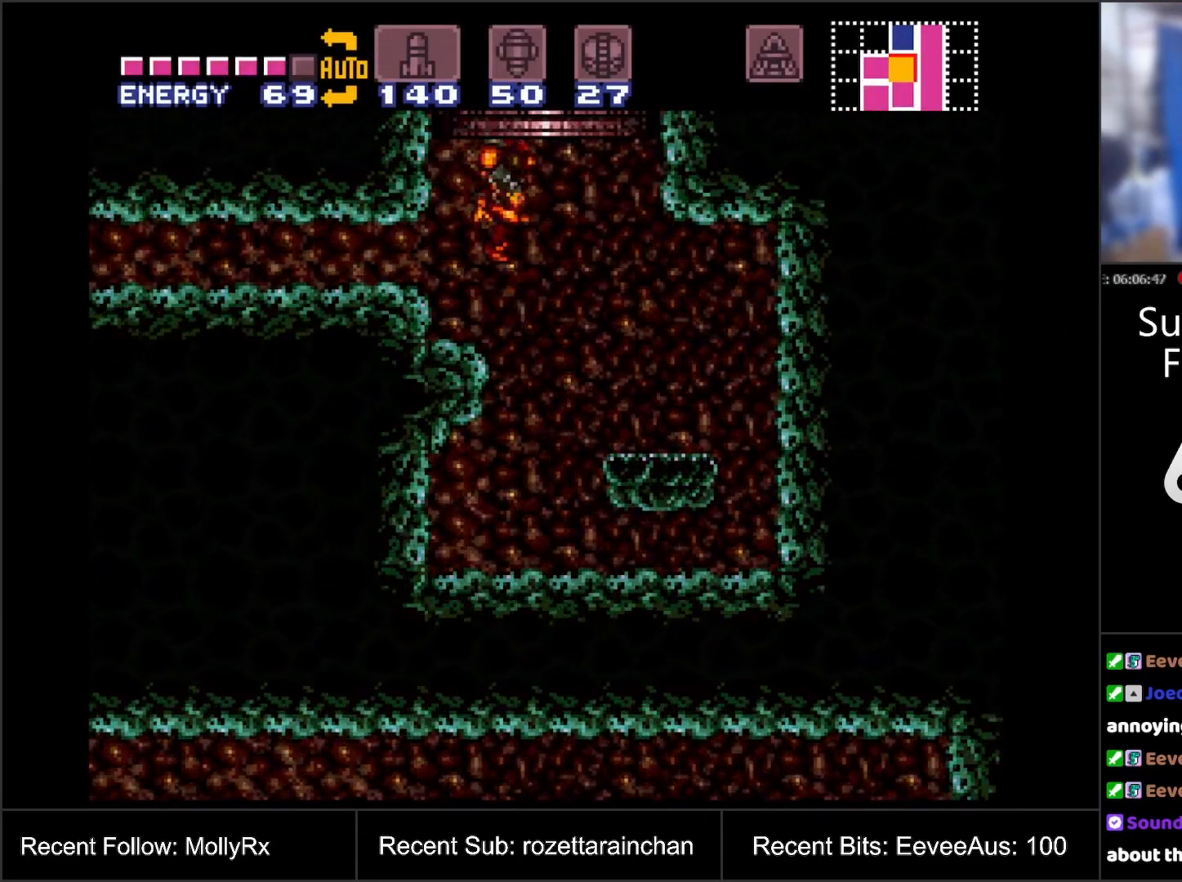
{"buttons": ["B"], "events": []}
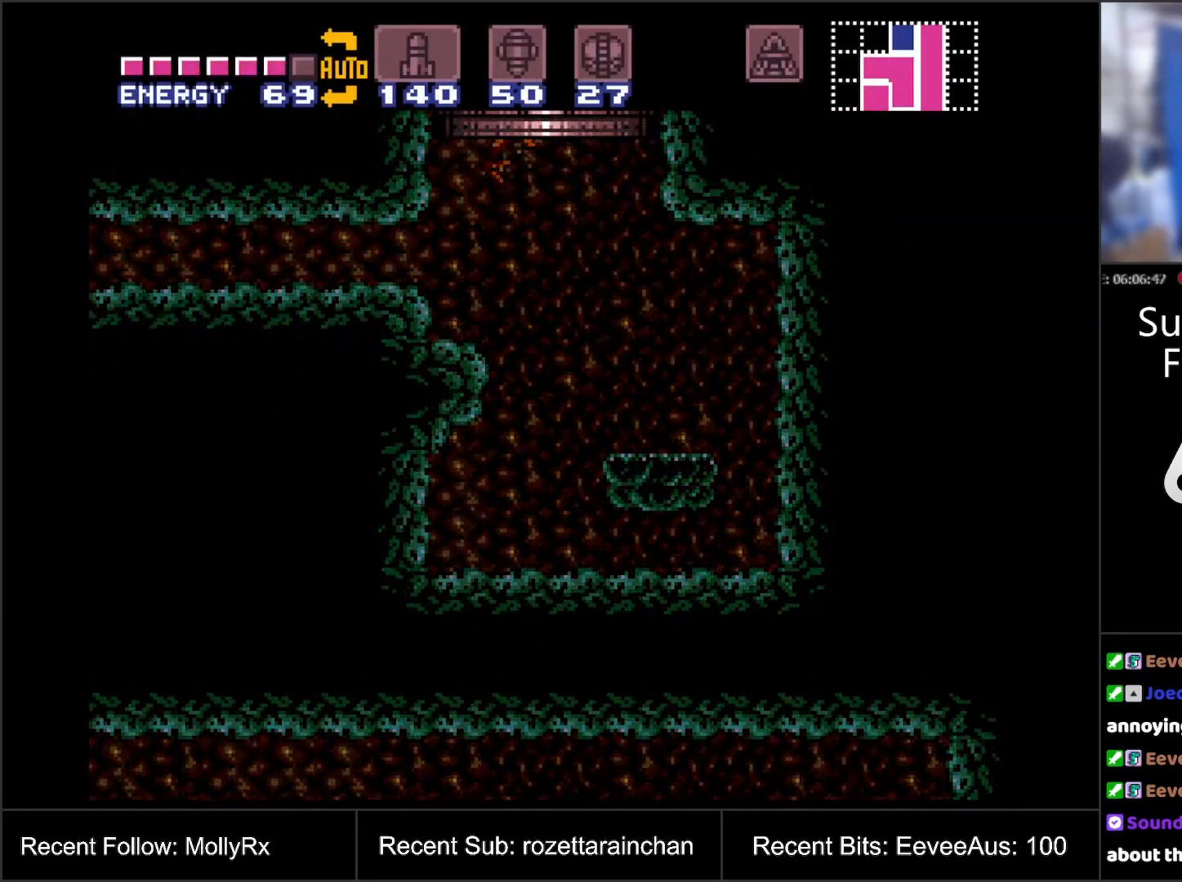
{"buttons": ["B"], "events": []}
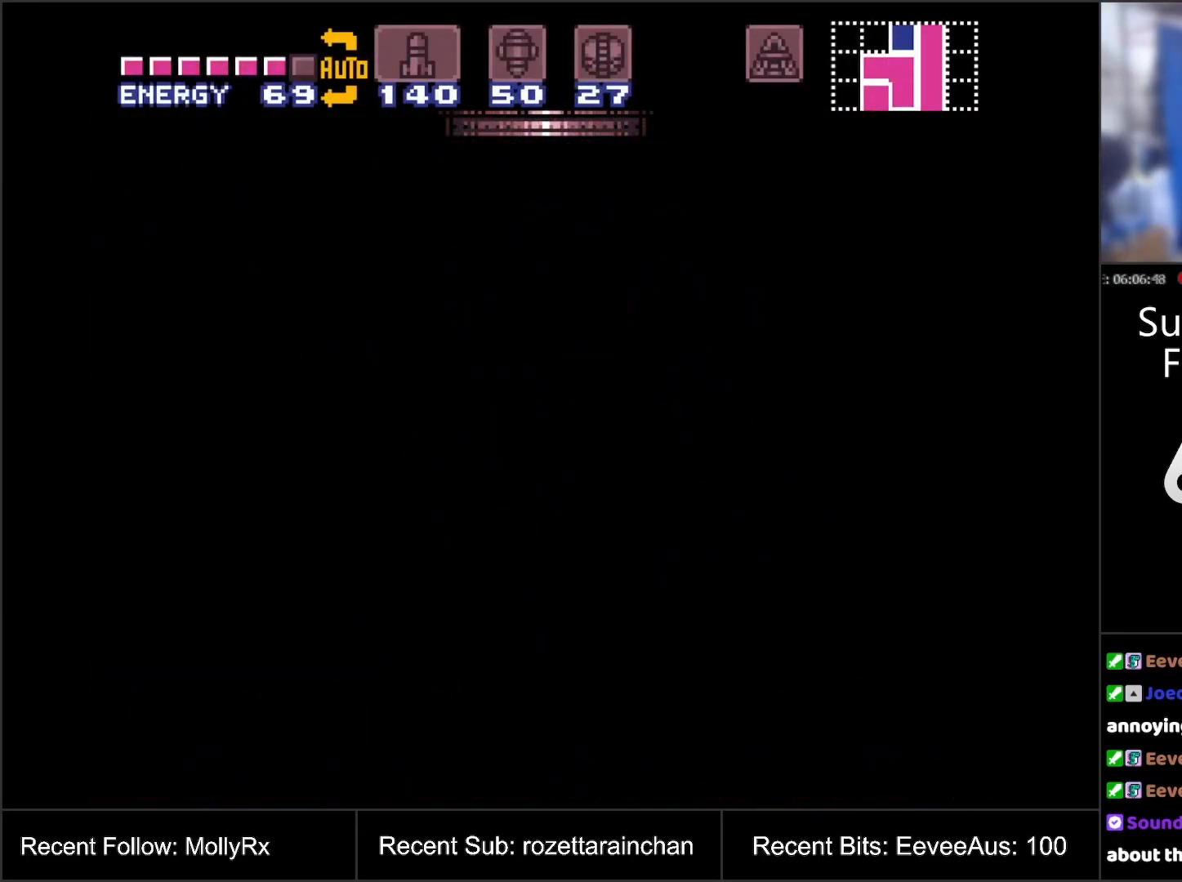
{"buttons": ["B"], "events": []}
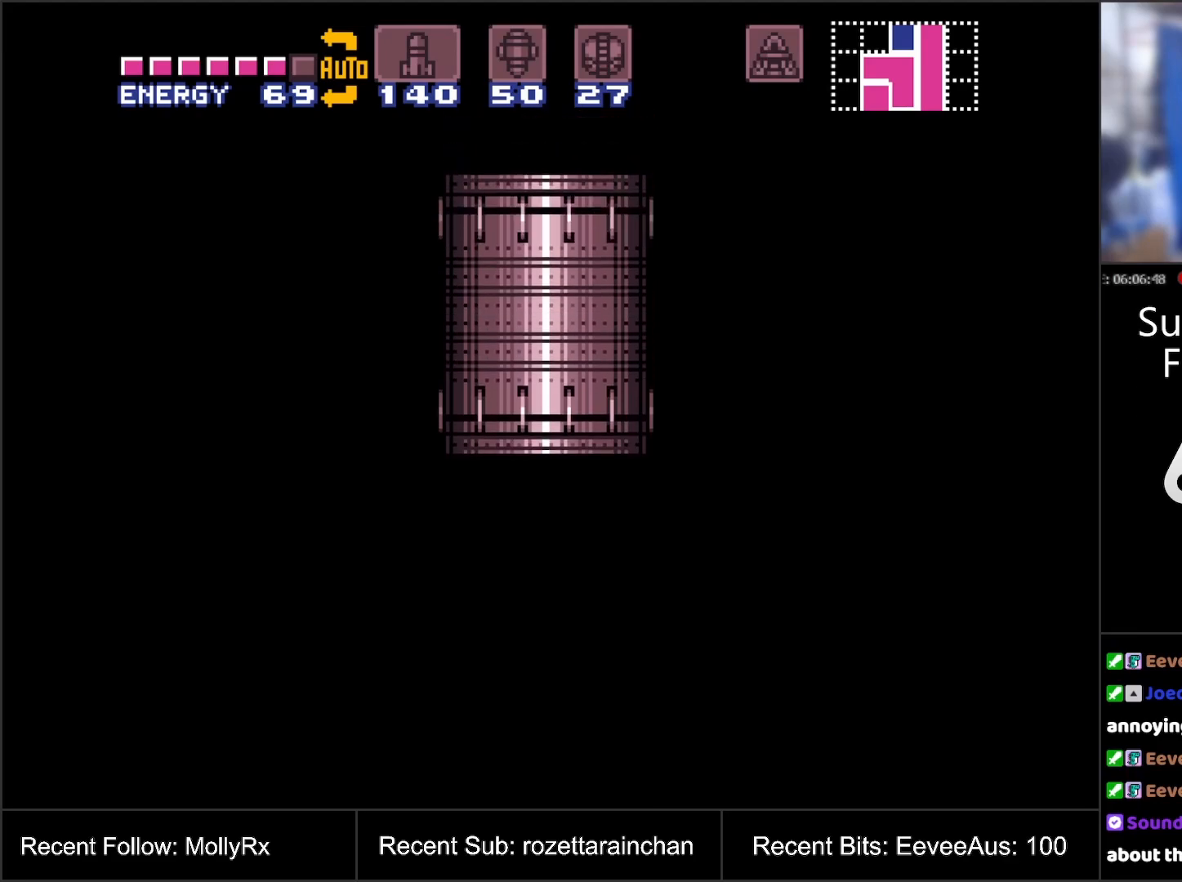
{"buttons": ["B"], "events": []}
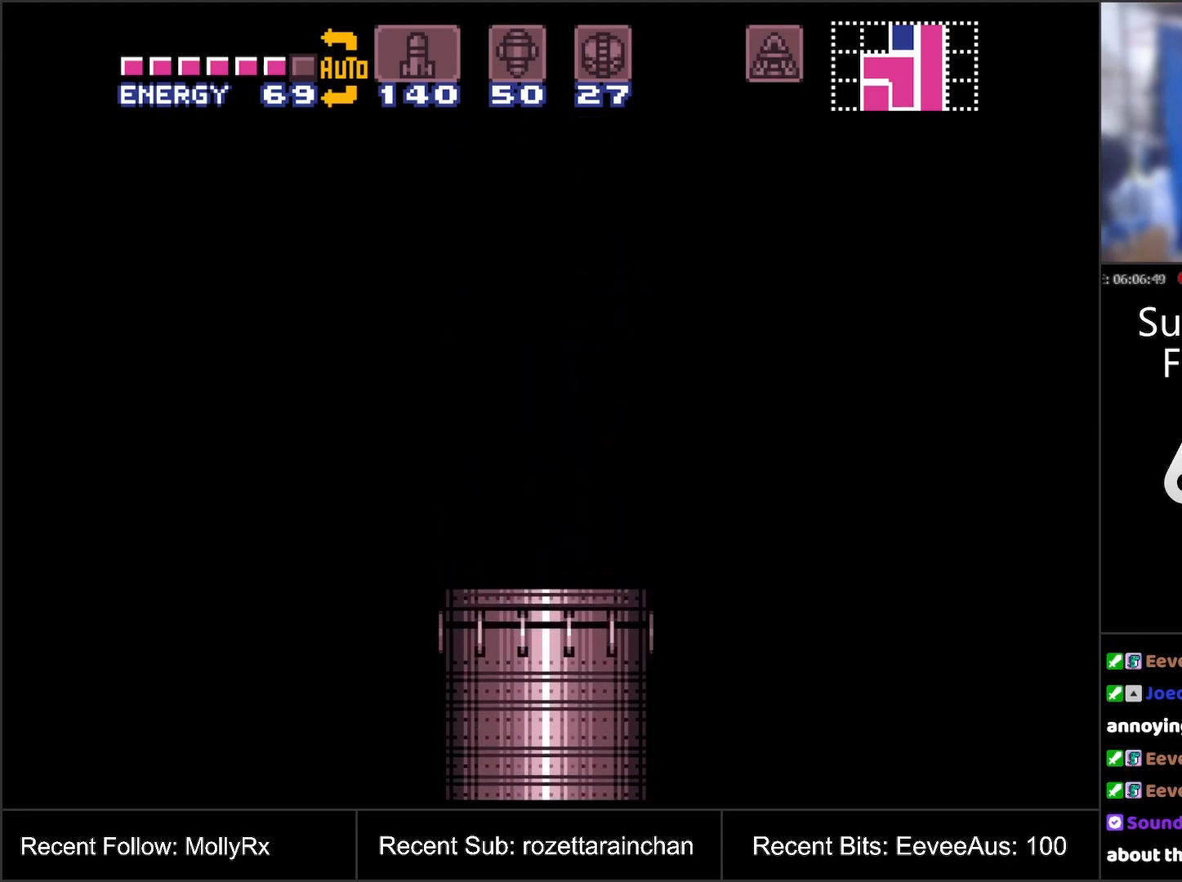
{"buttons": ["B"], "events": []}
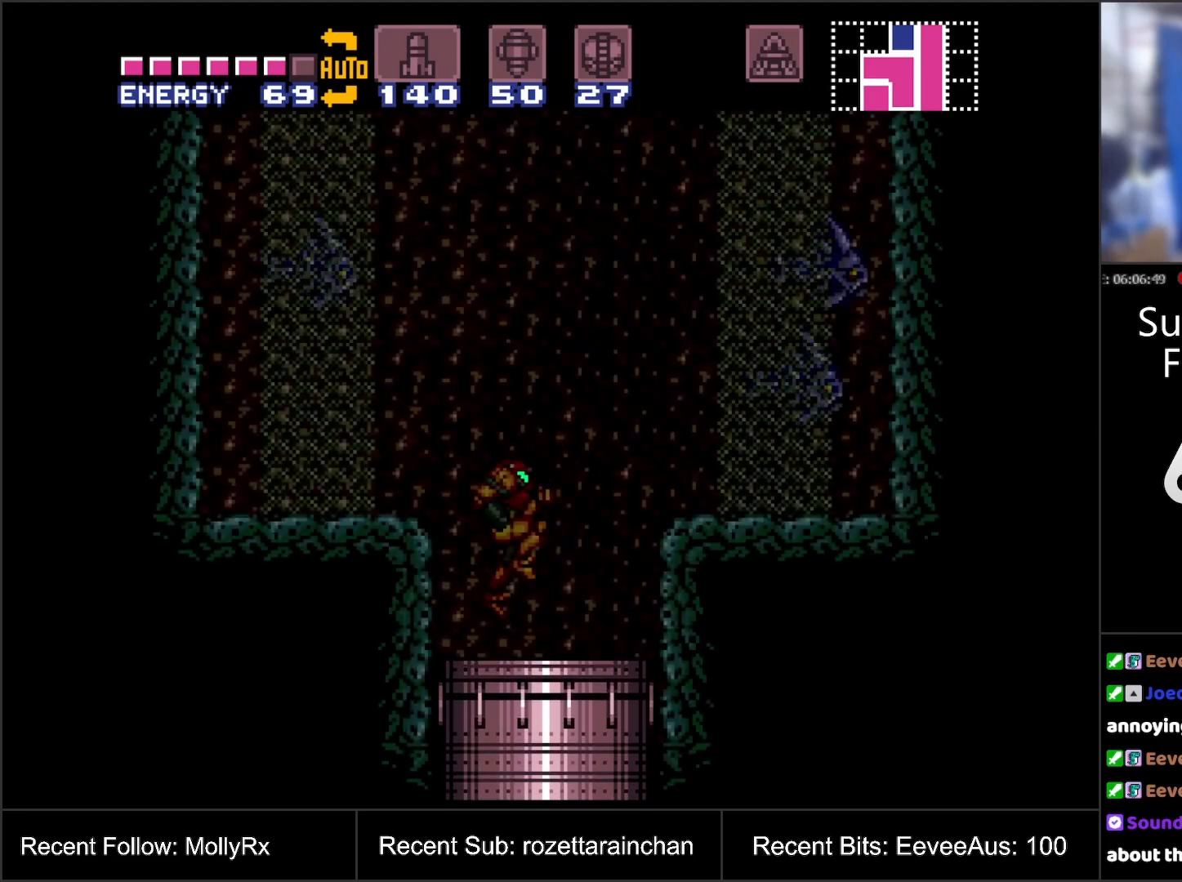
{"buttons": ["B"], "events": []}
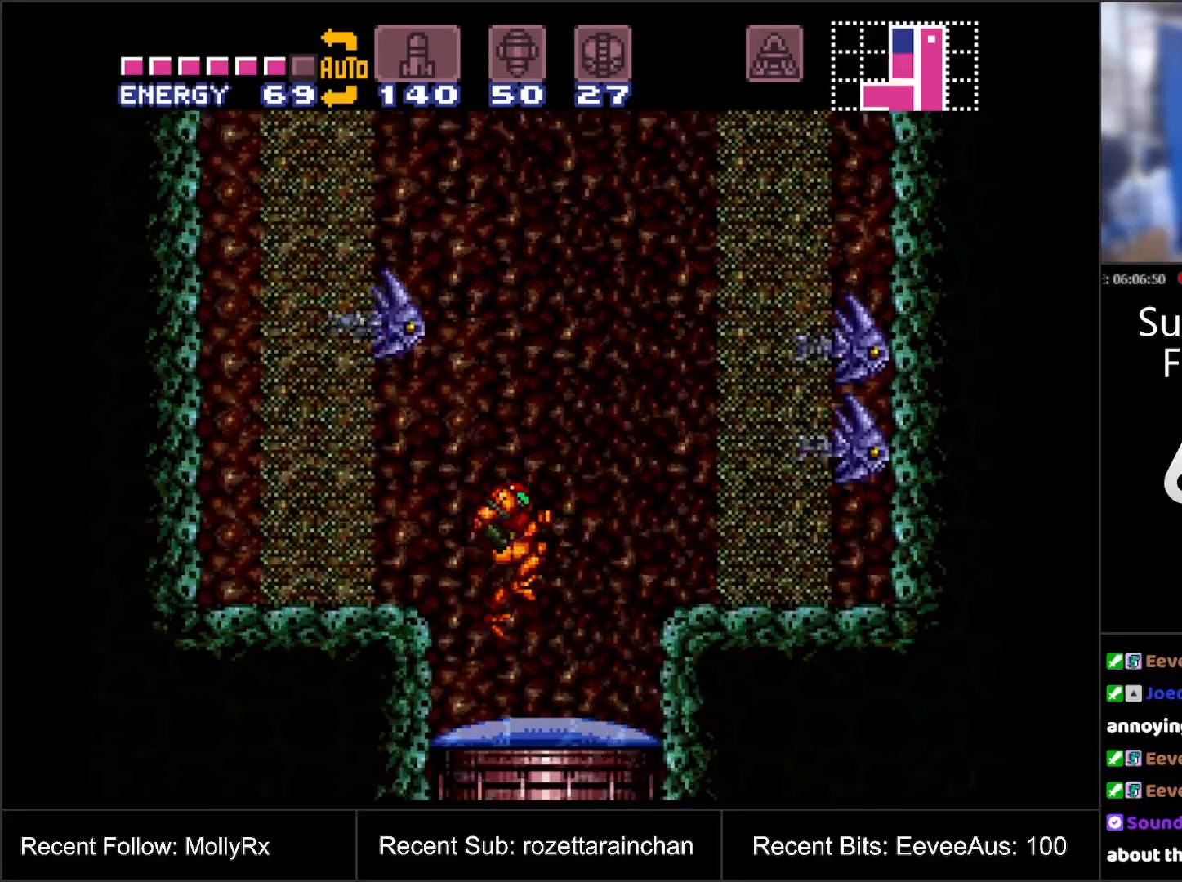
{"buttons": ["Y", "DPAD_UP"], "events": [[100, "B", "up"], [200, "DPAD_UP", "down"], [483, "Y", "down"]]}
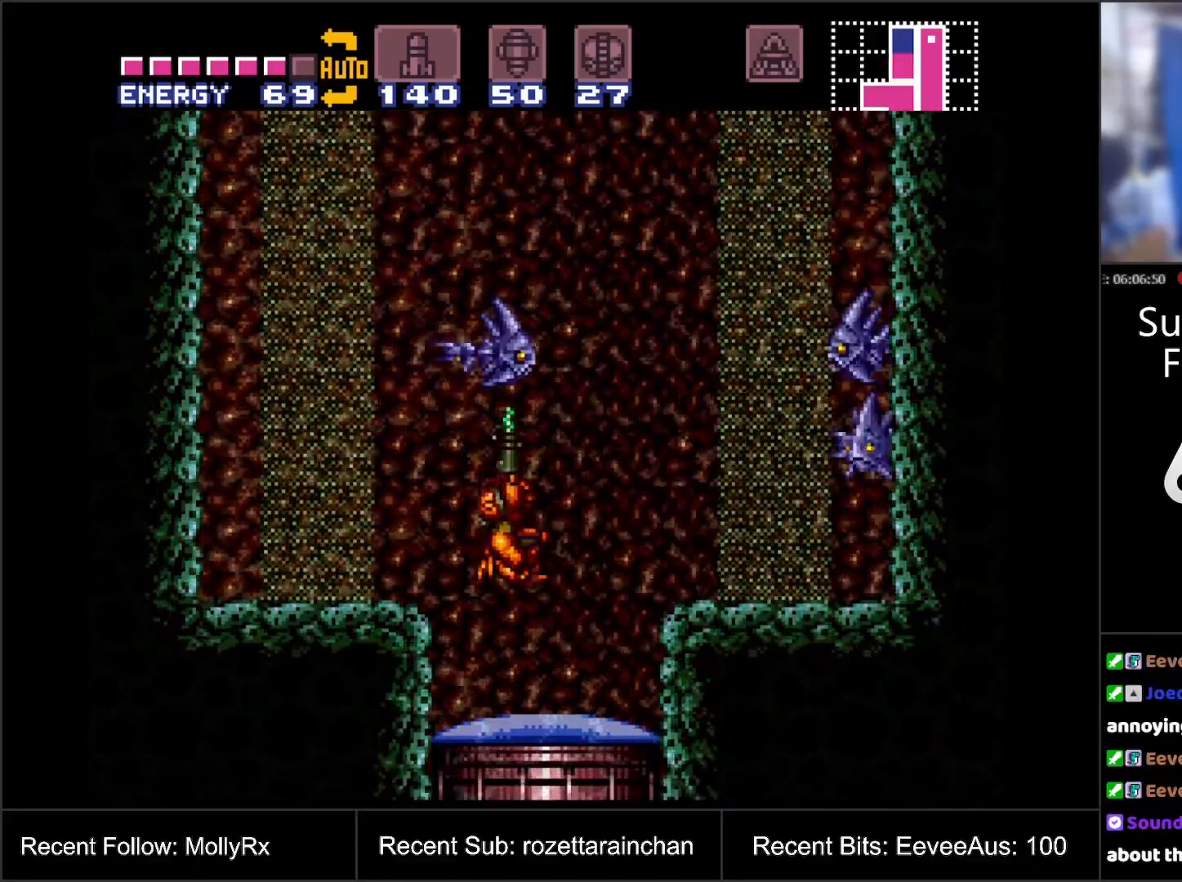
{"buttons": ["Y", "R1"], "events": [[83, "Y", "up"], [117, "DPAD_UP", "up"], [250, "R1", "down"], [467, "Y", "down"]]}
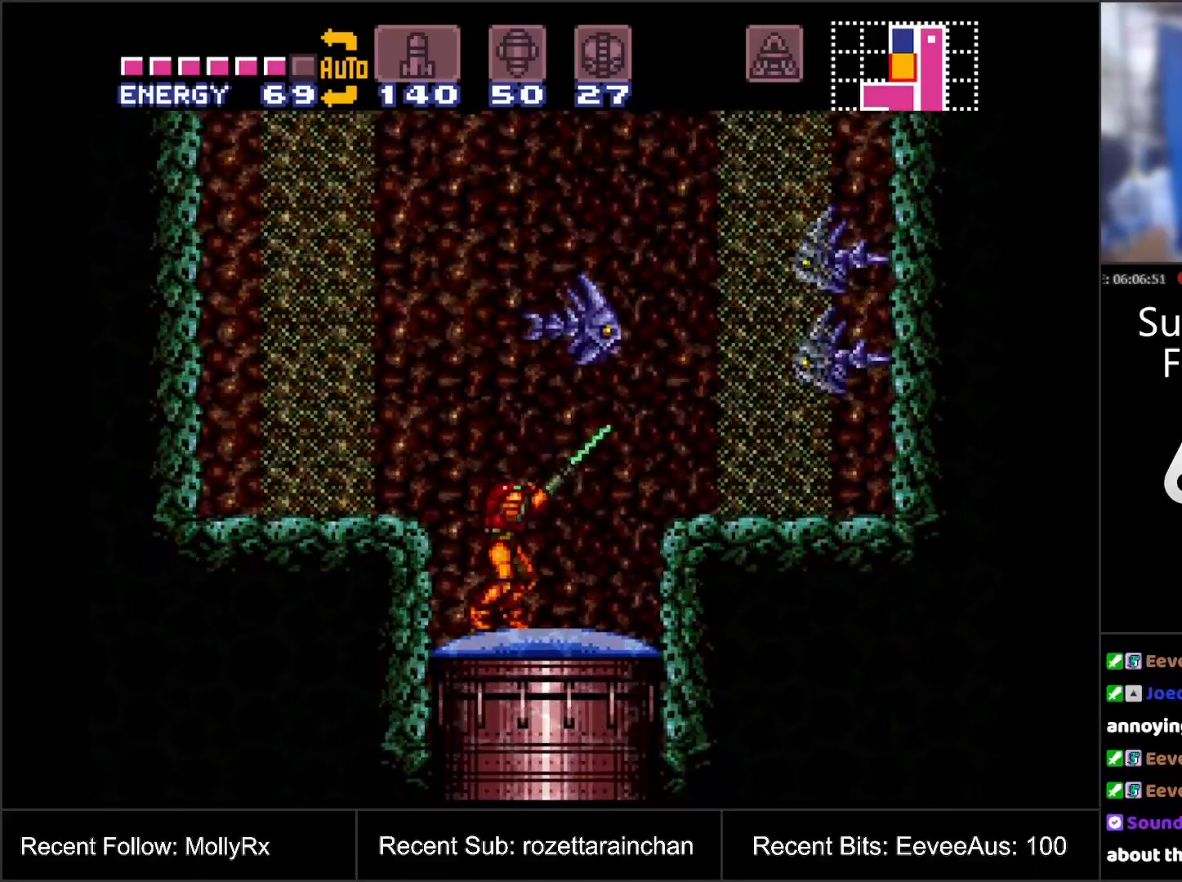
{"buttons": [], "events": [[50, "Y", "up"], [483, "R1", "up"]]}
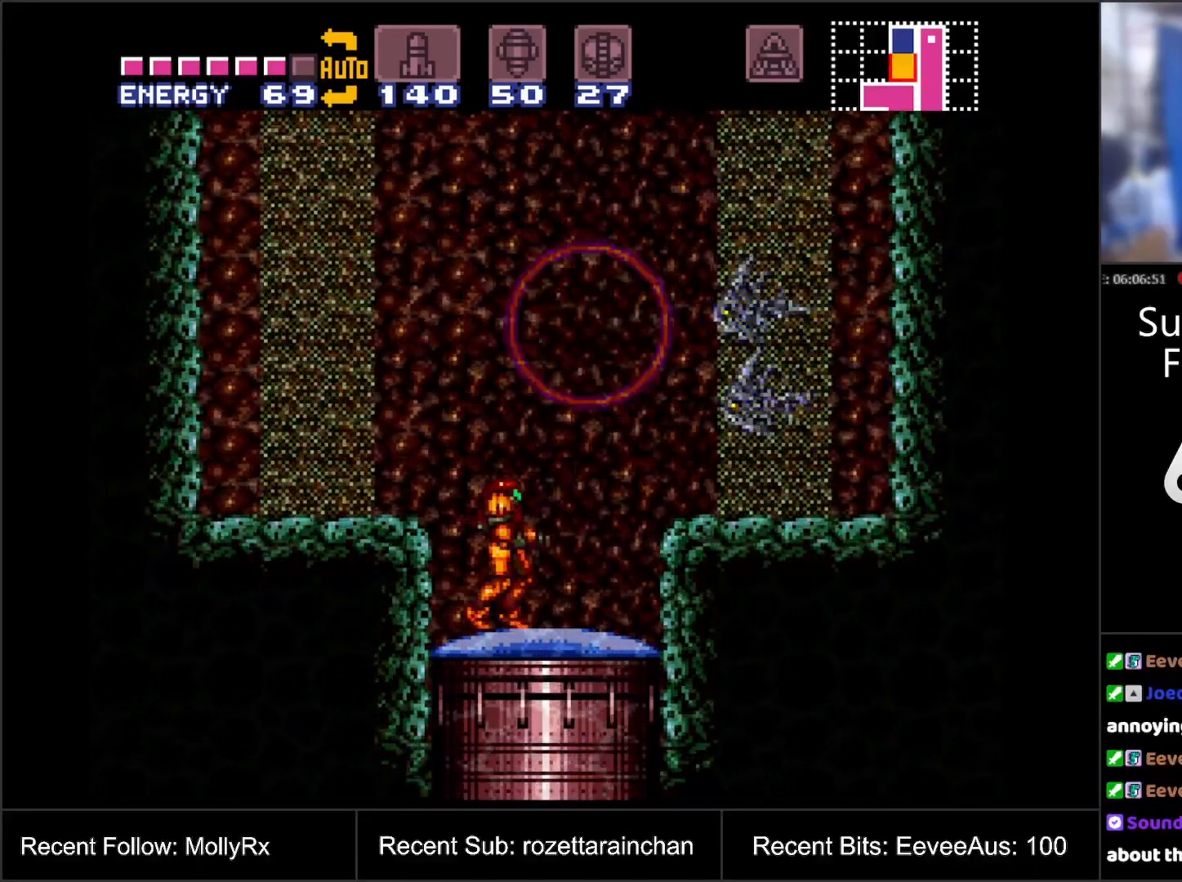
{"buttons": ["R1"], "events": [[67, "R1", "down"], [267, "Y", "down"], [400, "Y", "up"]]}
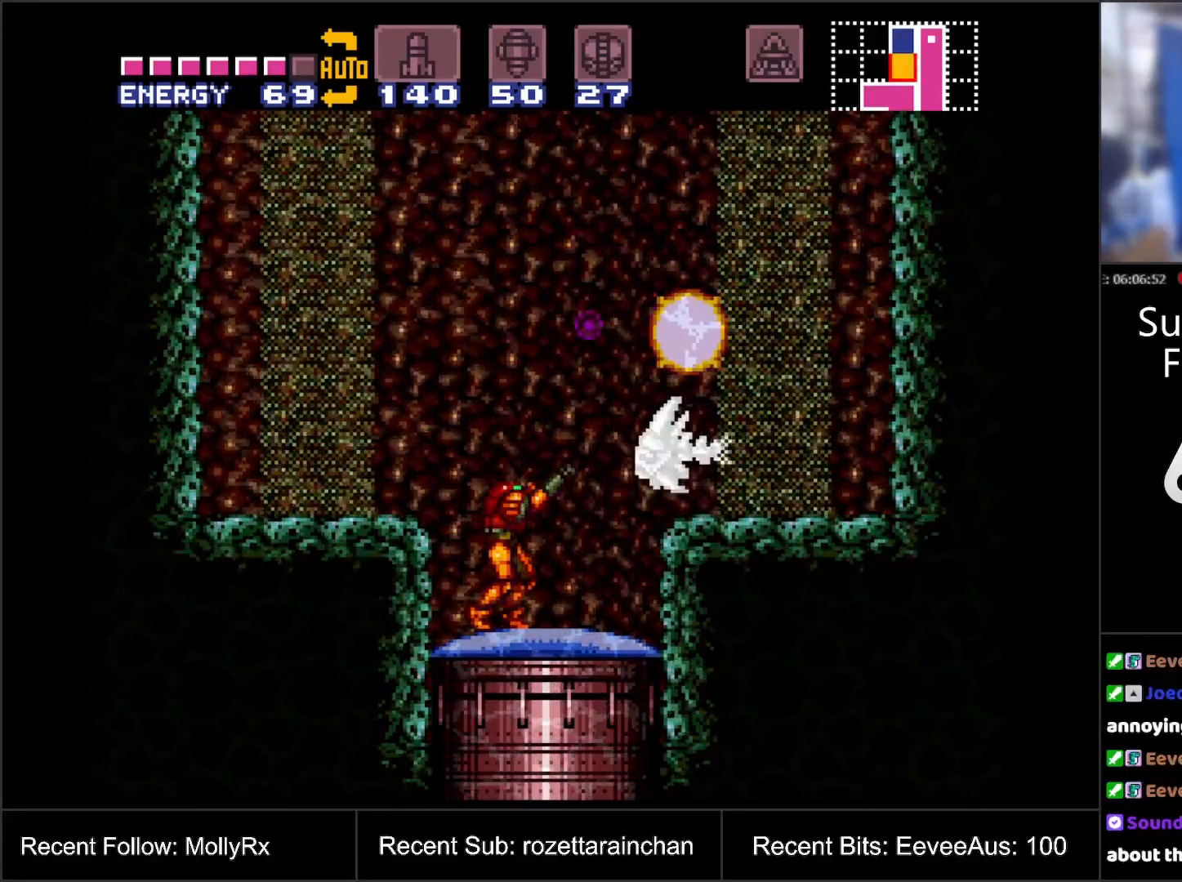
{"buttons": [], "events": [[167, "Y", "down"], [300, "Y", "up"], [400, "R1", "up"]]}
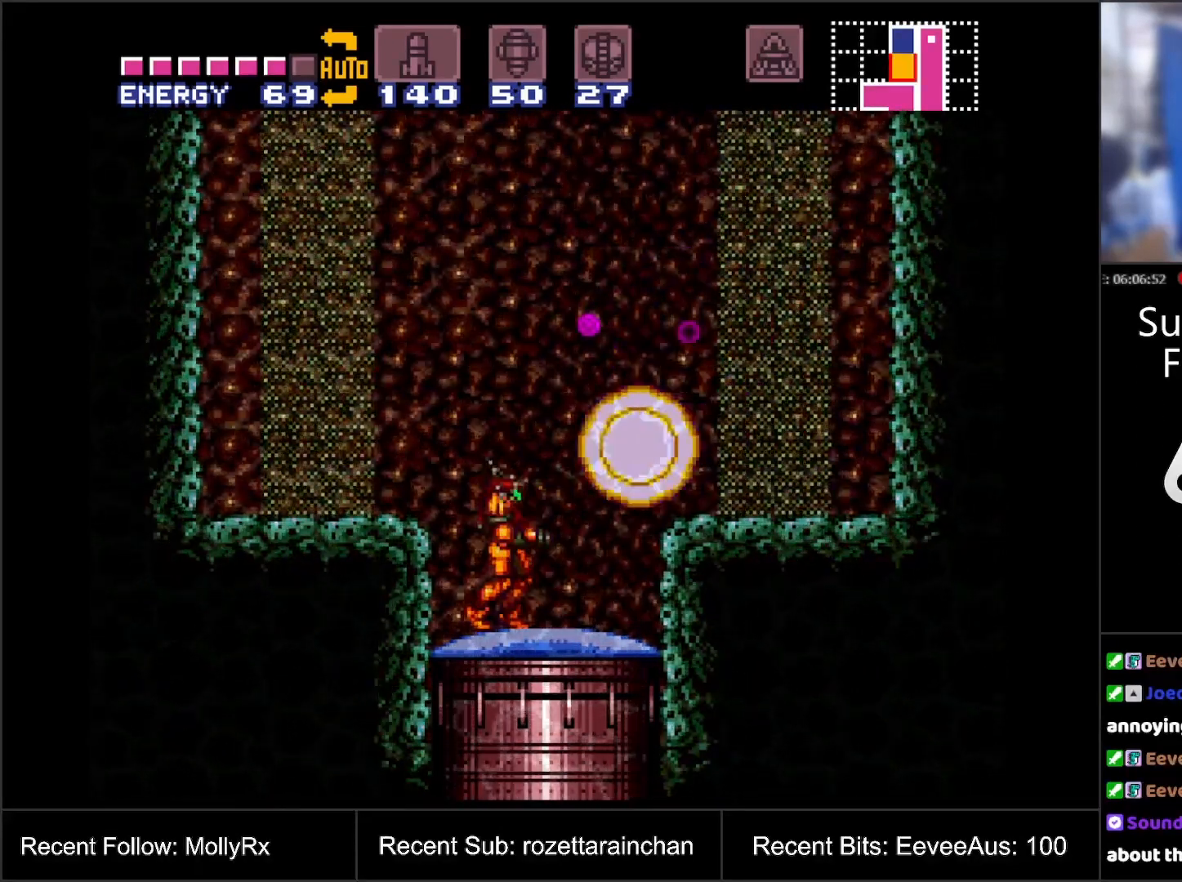
{"buttons": ["B", "DPAD_RIGHT"], "events": [[17, "DPAD_RIGHT", "down"], [50, "B", "down"]]}
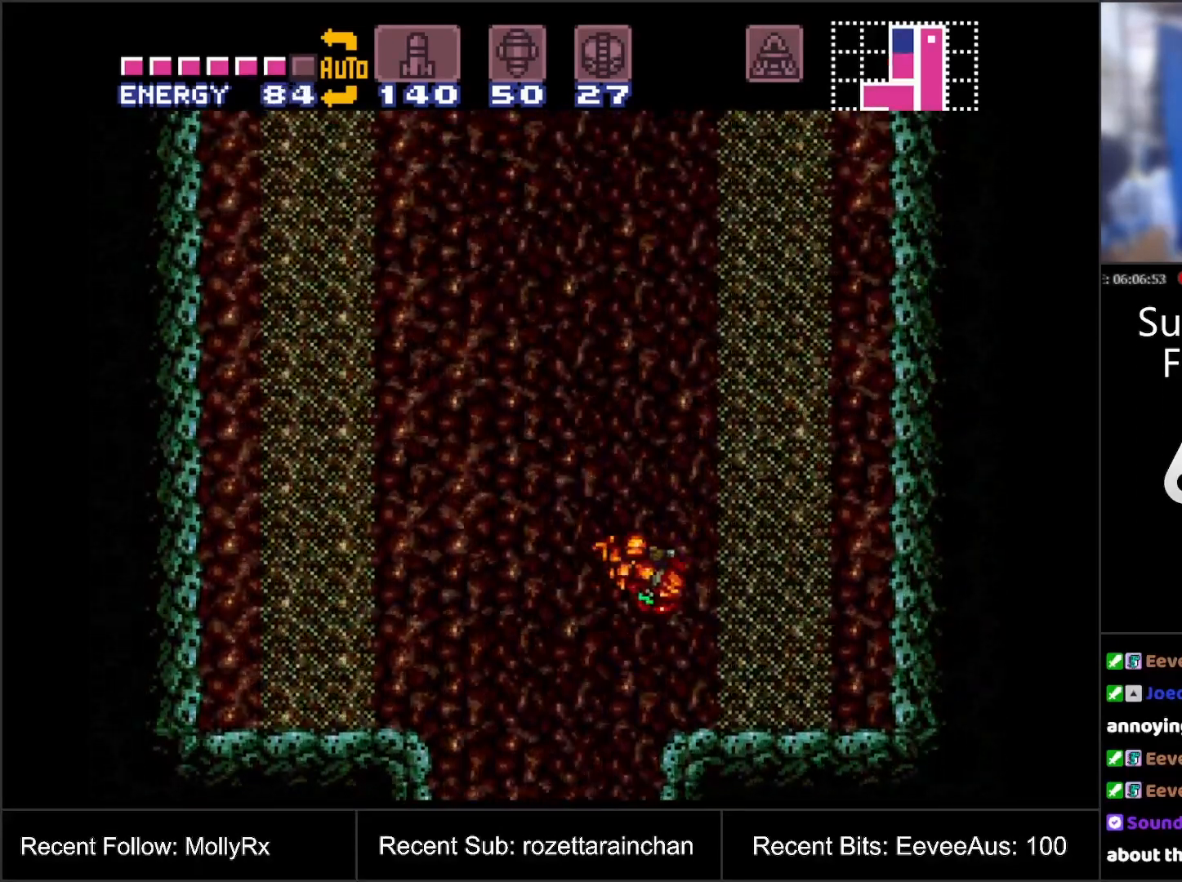
{"buttons": ["B", "DPAD_RIGHT"], "events": []}
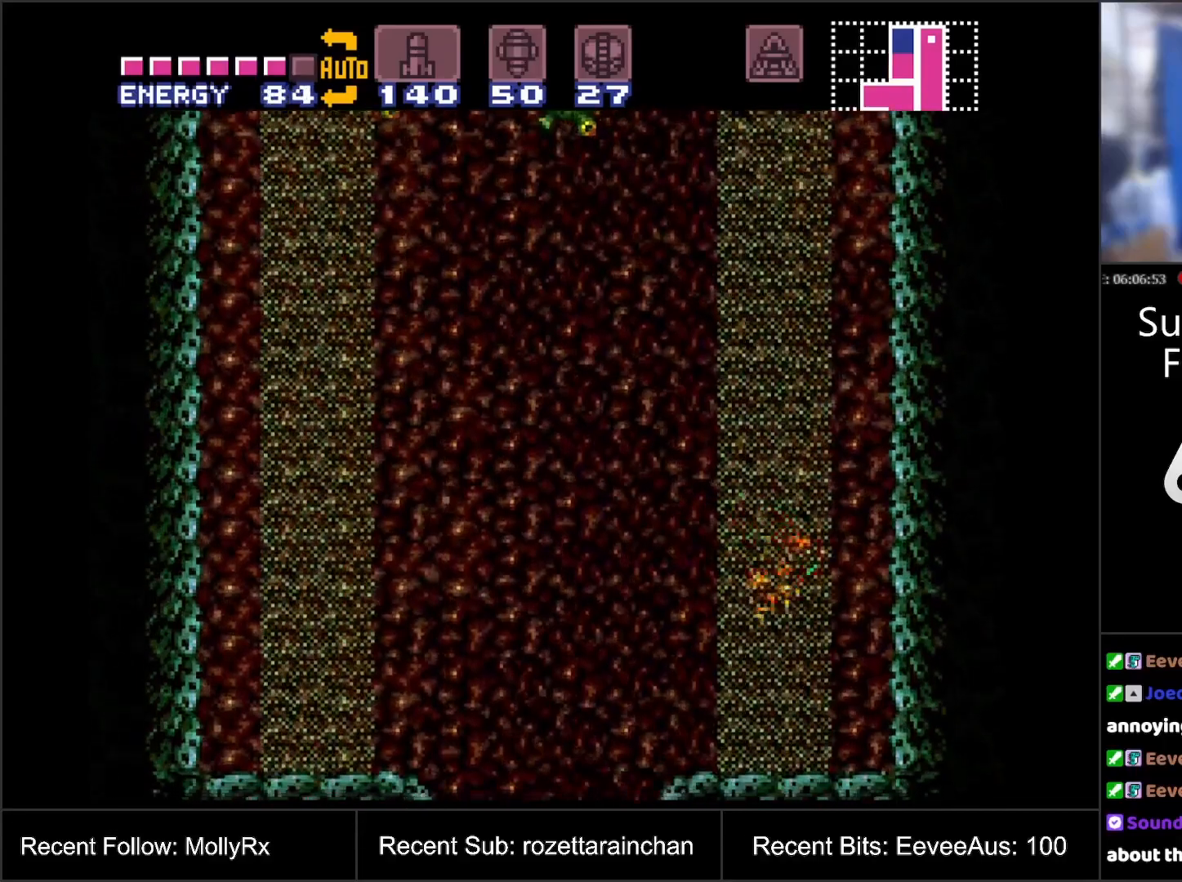
{"buttons": [], "events": [[350, "B", "up"], [350, "DPAD_RIGHT", "up"]]}
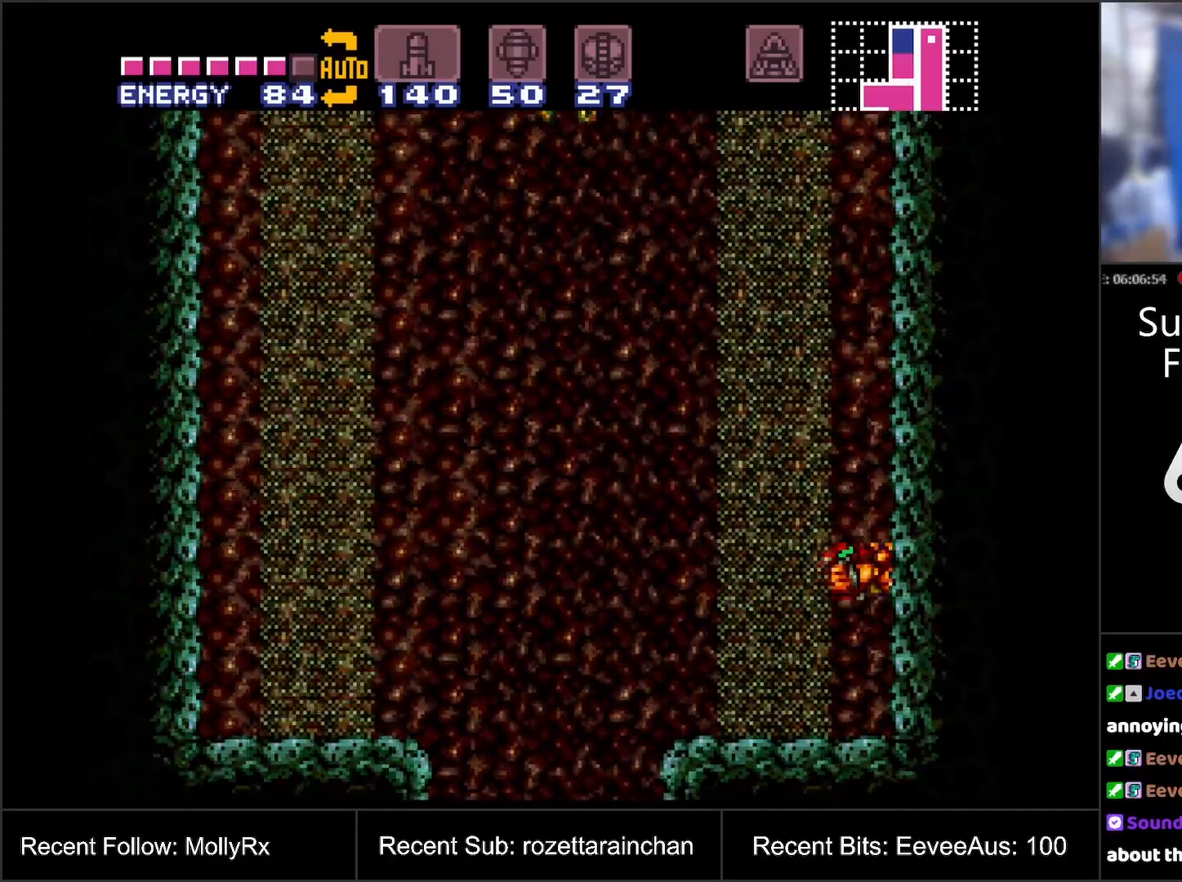
{"buttons": ["R1"], "events": [[17, "DPAD_LEFT", "down"], [100, "DPAD_LEFT", "up"], [133, "R1", "down"]]}